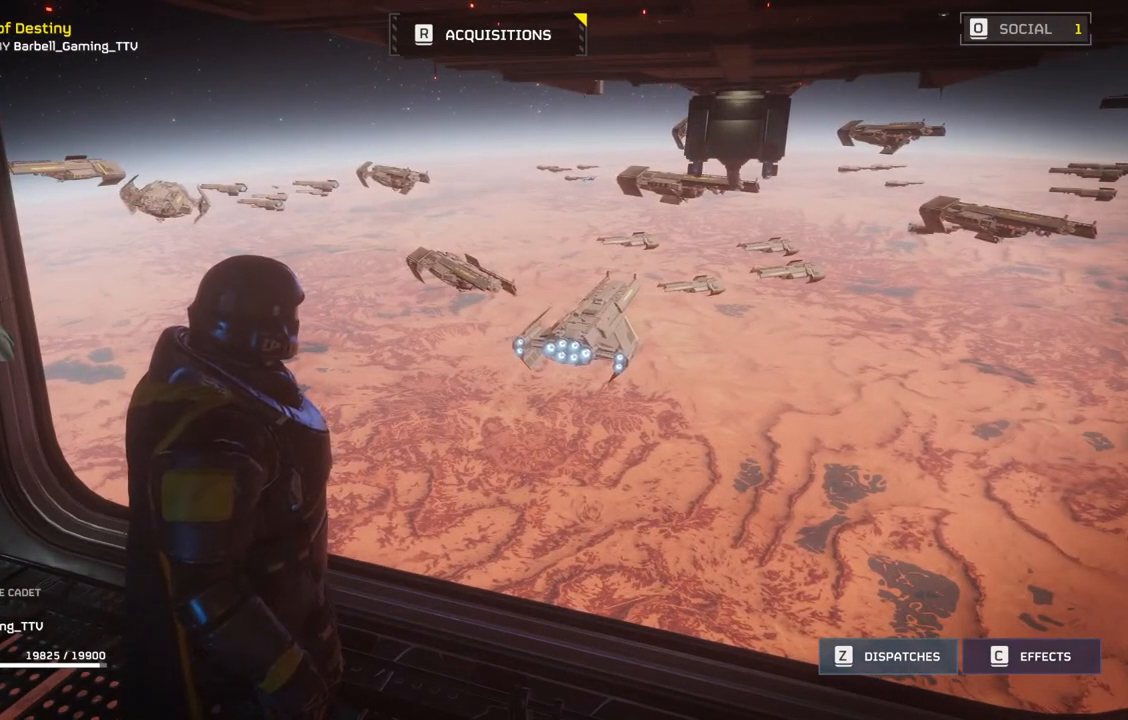
Gameplay with a controller (PlayStation layout); each line is a JSON object with the inputs held at the frame after it. "events" lists button and stick changes between this image and that frame as [ms after this image, input, new state], when the widget could be followed in between. Not read: right_stick.
{"buttons": [], "left_stick": "up", "events": [[350, "left_stick", "up"]]}
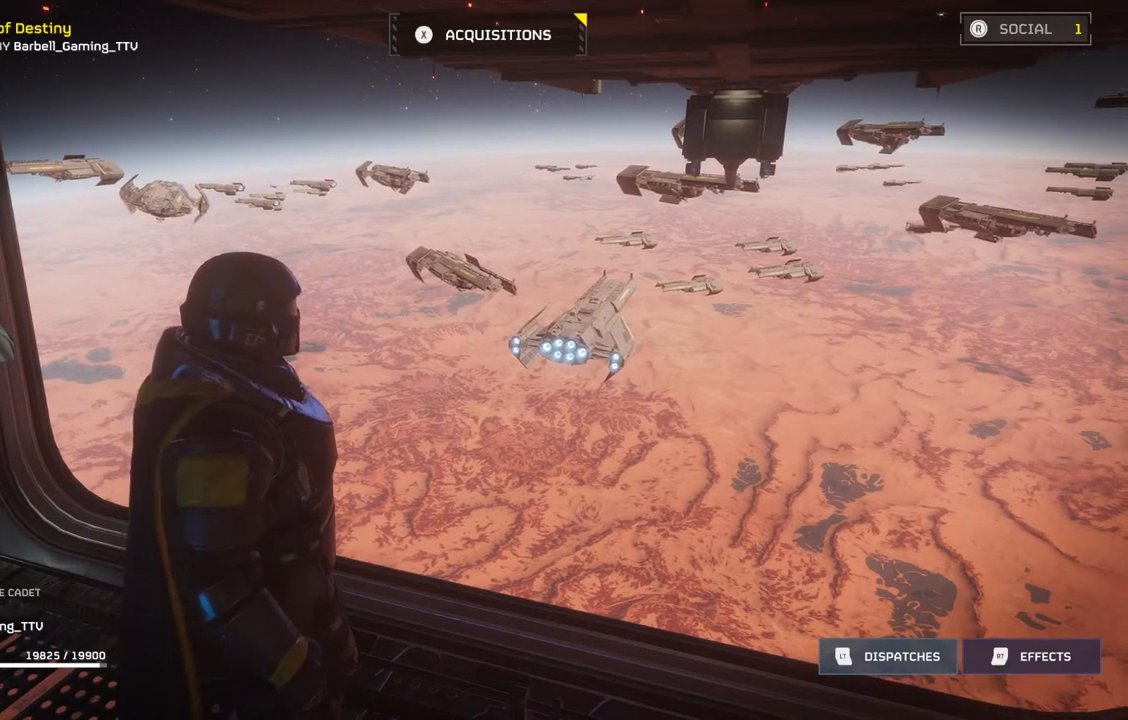
{"buttons": [], "left_stick": "center", "events": [[133, "left_stick", "center"]]}
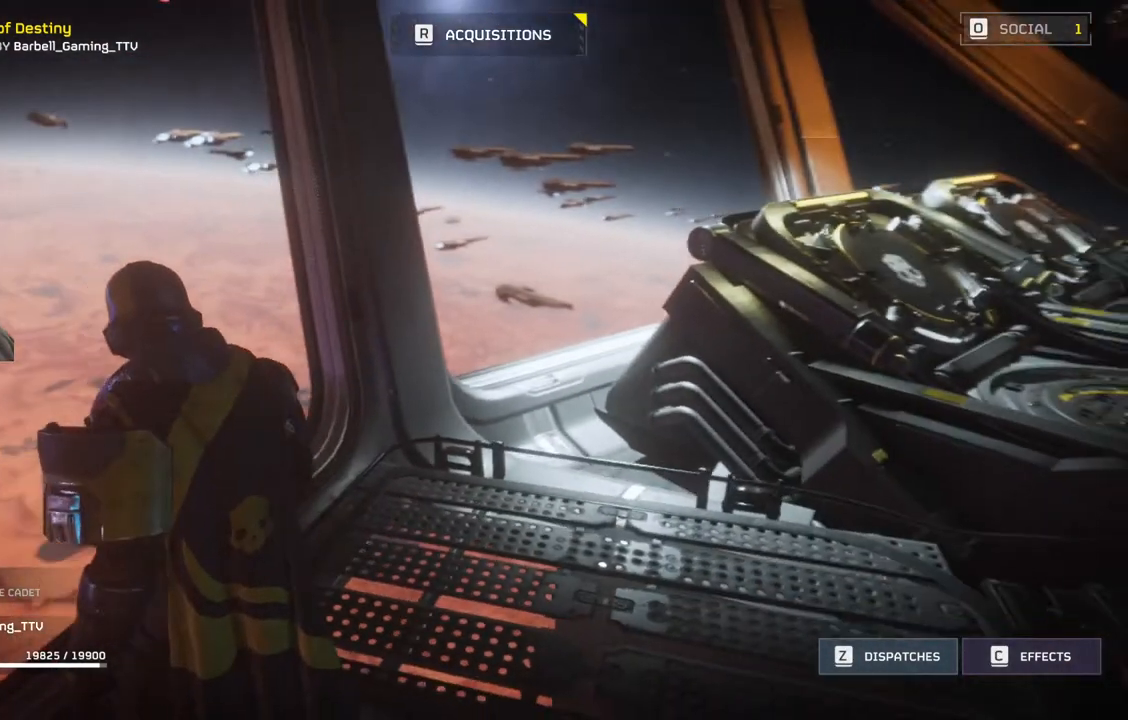
{"buttons": [], "left_stick": "center", "events": []}
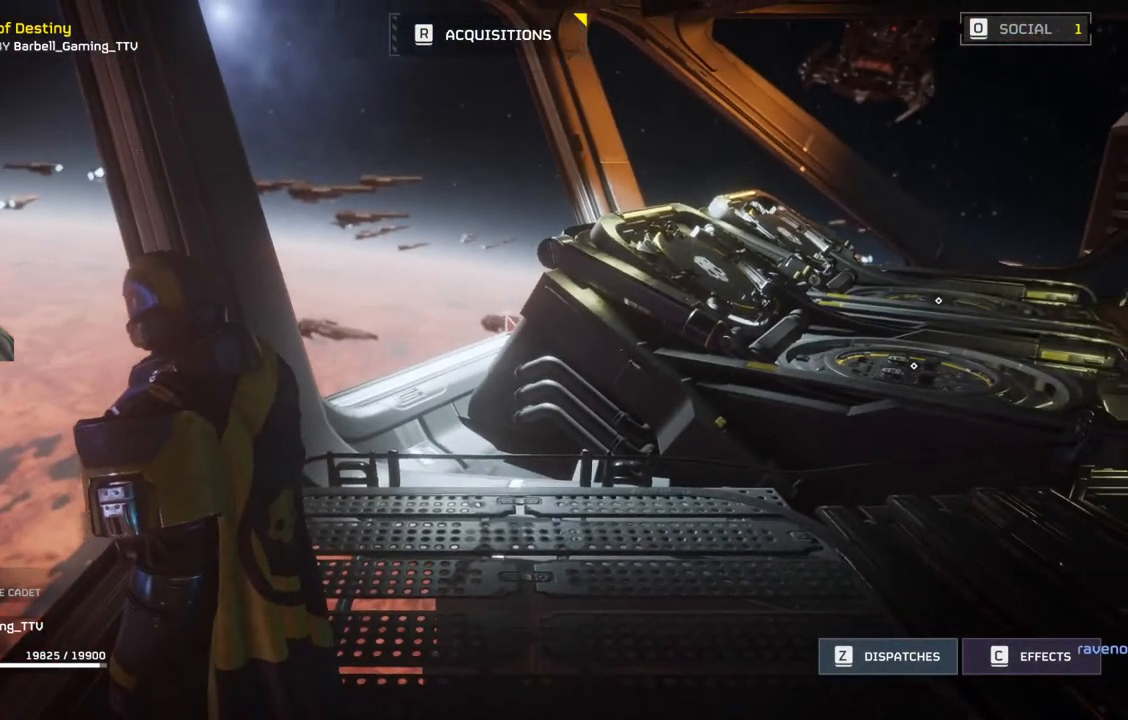
{"buttons": [], "left_stick": "center", "events": []}
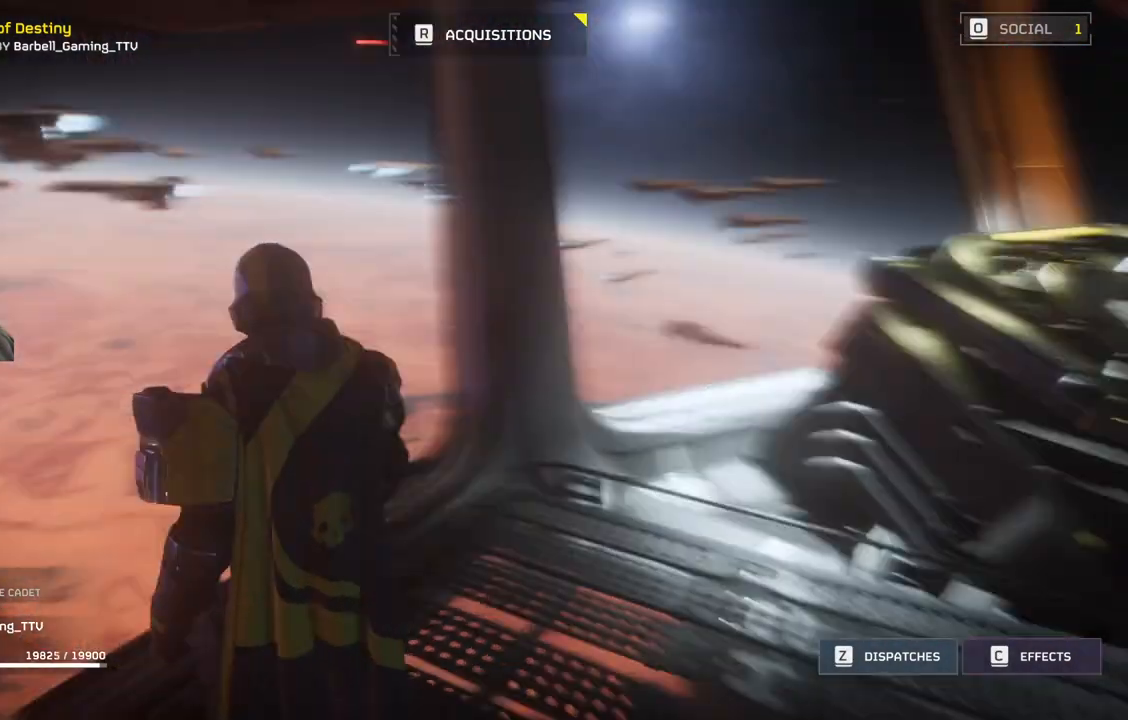
{"buttons": [], "left_stick": "center", "events": [[83, "left_stick", "up-left"], [483, "left_stick", "center"]]}